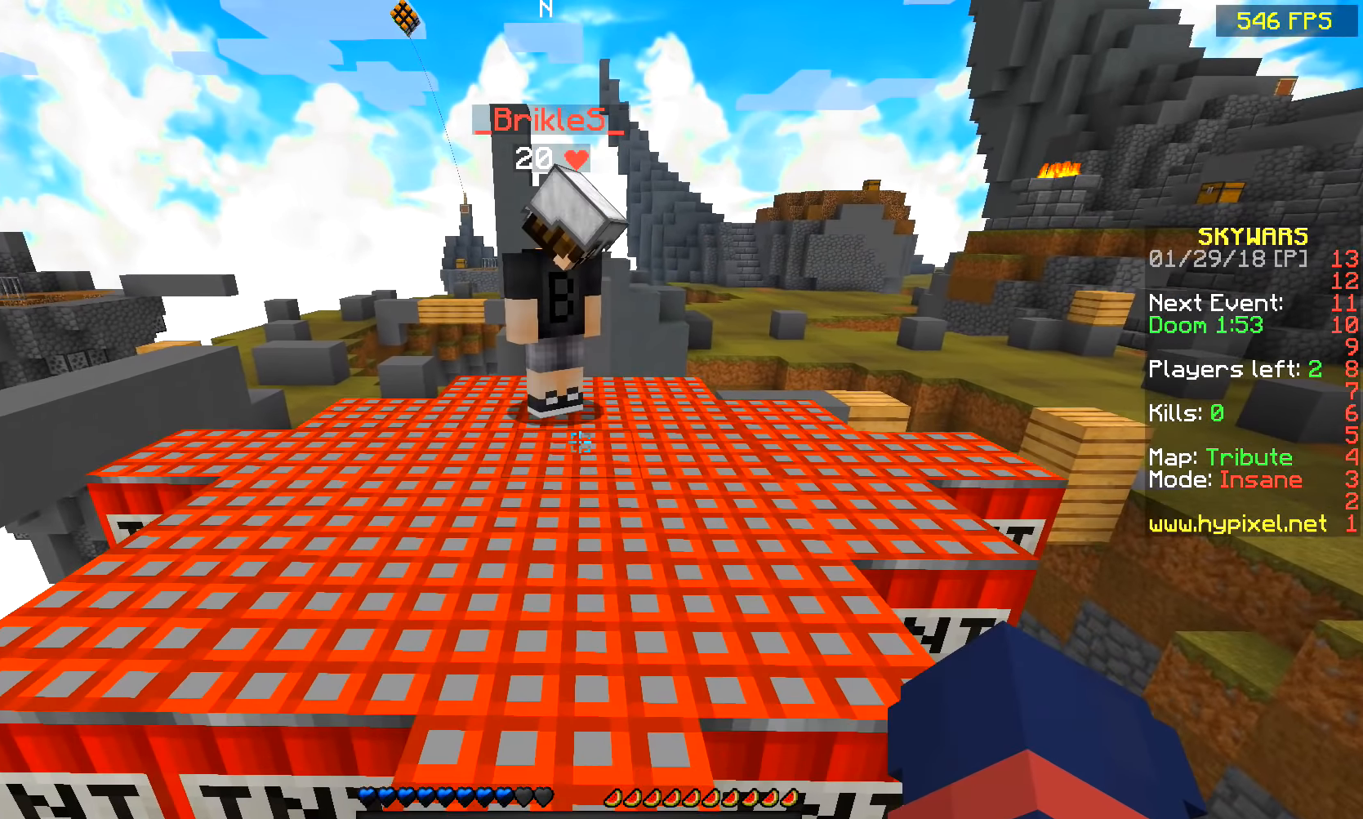
Gameplay with keyboard and mouse; each line is a JSON object with the keys and mouse buttons held at the frame after it. "events" lists presses ("down") and releases ("up") of "a", "d", "s", "space", "w", "mouse_left" and "mouse_right" between this image and that frame as [ms after this image, input, new state], when the widget could be followed in between. "mouse_left", "mouse_right" = the "left", "right" buttons of the "mouse" list. No other keys are recorded. Fast repeated clicks can show as one long hold. Mouse movement is not recorded.
{"keys": ["s"], "mouse": [], "events": [[400, "s", "down"]]}
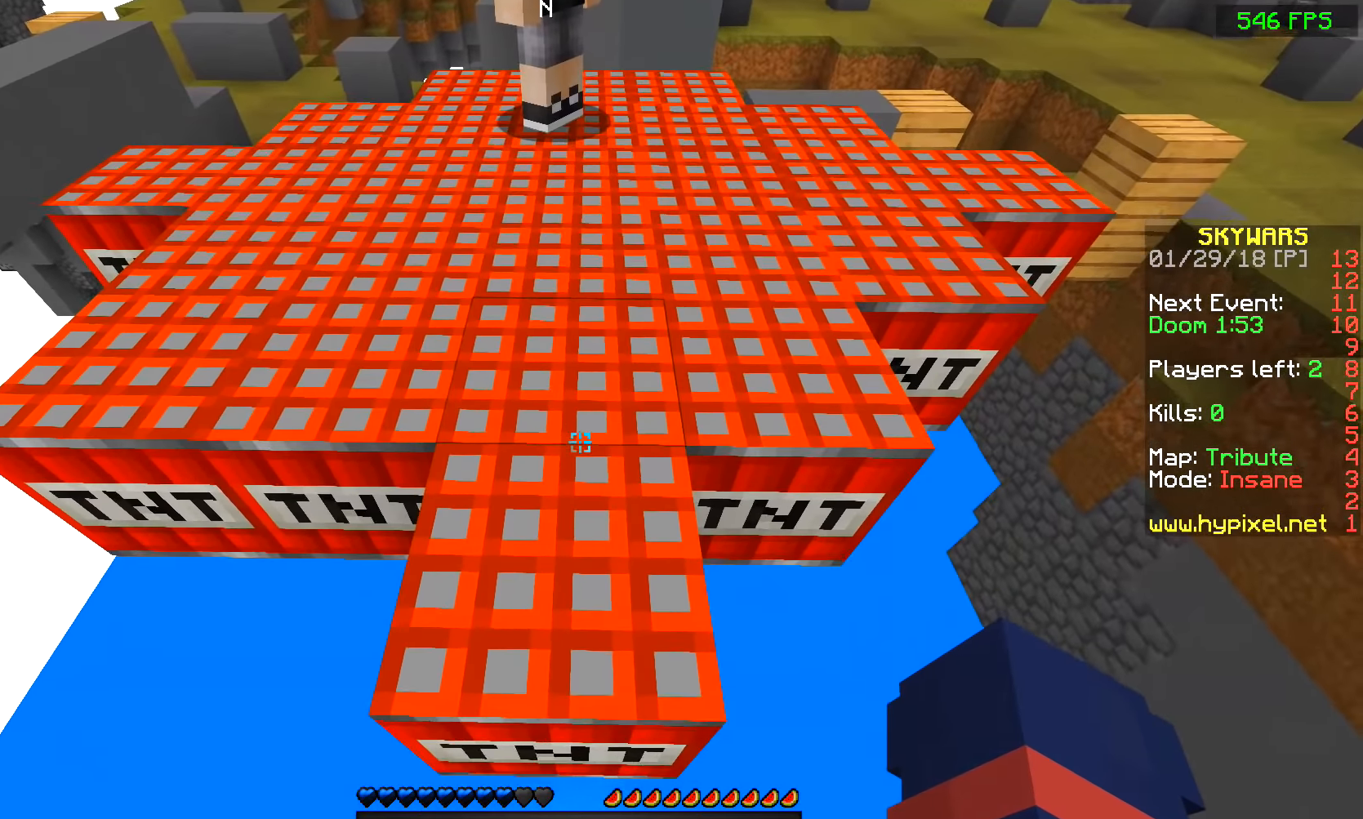
{"keys": [], "mouse": [], "events": [[100, "s", "up"]]}
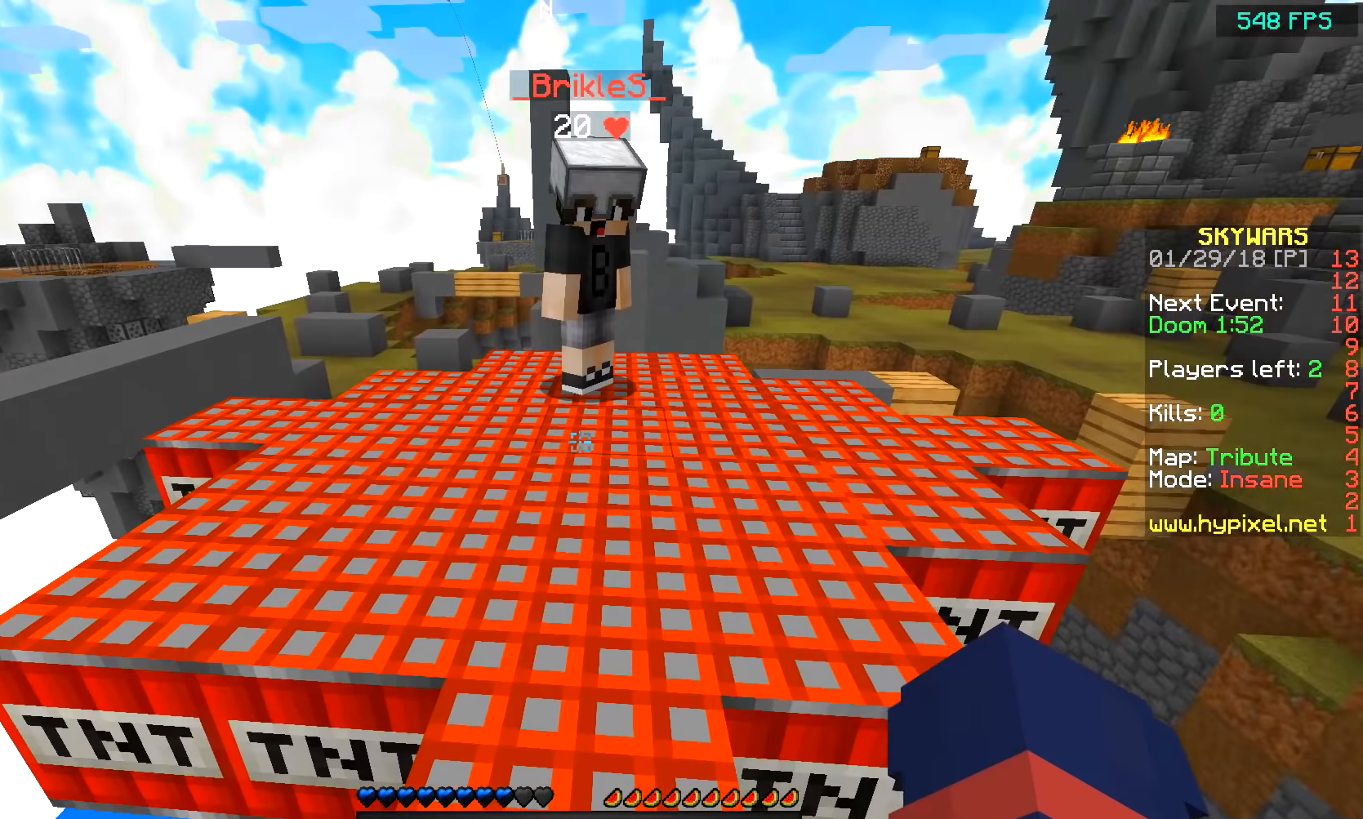
{"keys": [], "mouse": [], "events": []}
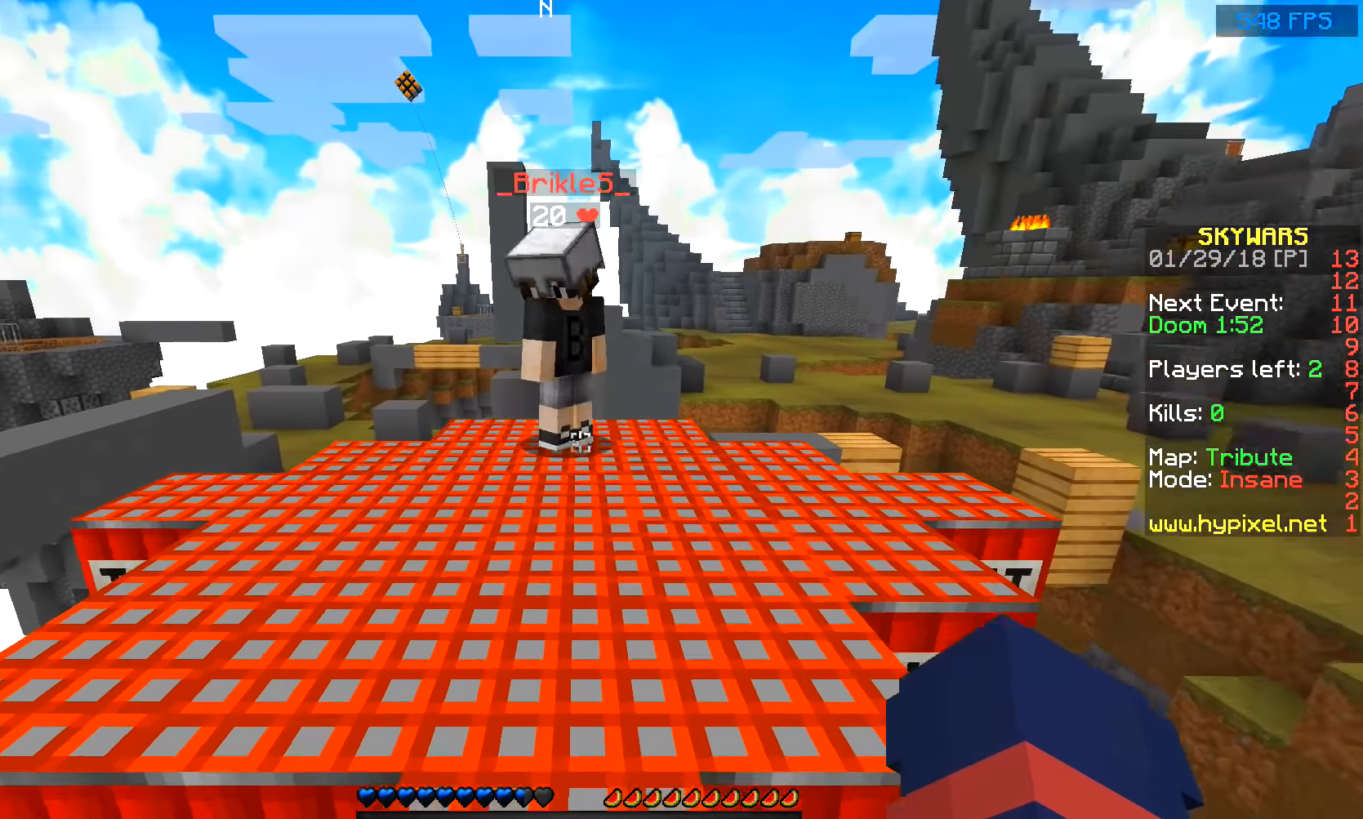
{"keys": [], "mouse": [], "events": []}